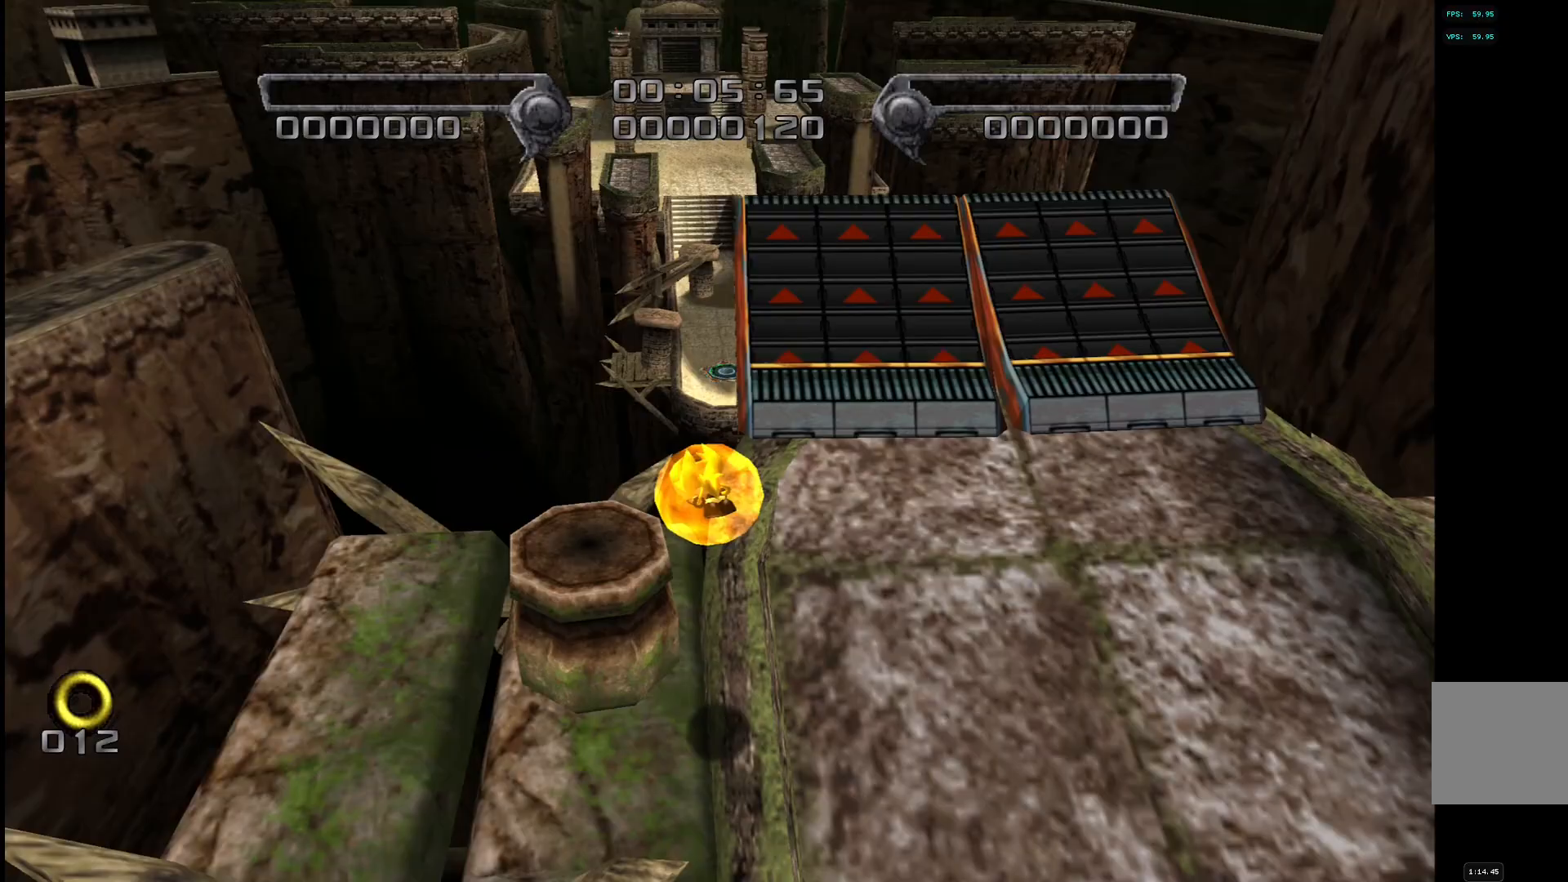
Gameplay with a controller (PlayStation layout); each line is a JSON object with the inputs held at the frame after it. "events" lists button and stick changes between this image and that frame as [ms after this image, input, new state], when the widget could be followed in between.
{"buttons": ["CIRCLE"], "left_stick": "center", "right_stick": "center", "events": [[117, "R2", "up"], [200, "CIRCLE", "down"]]}
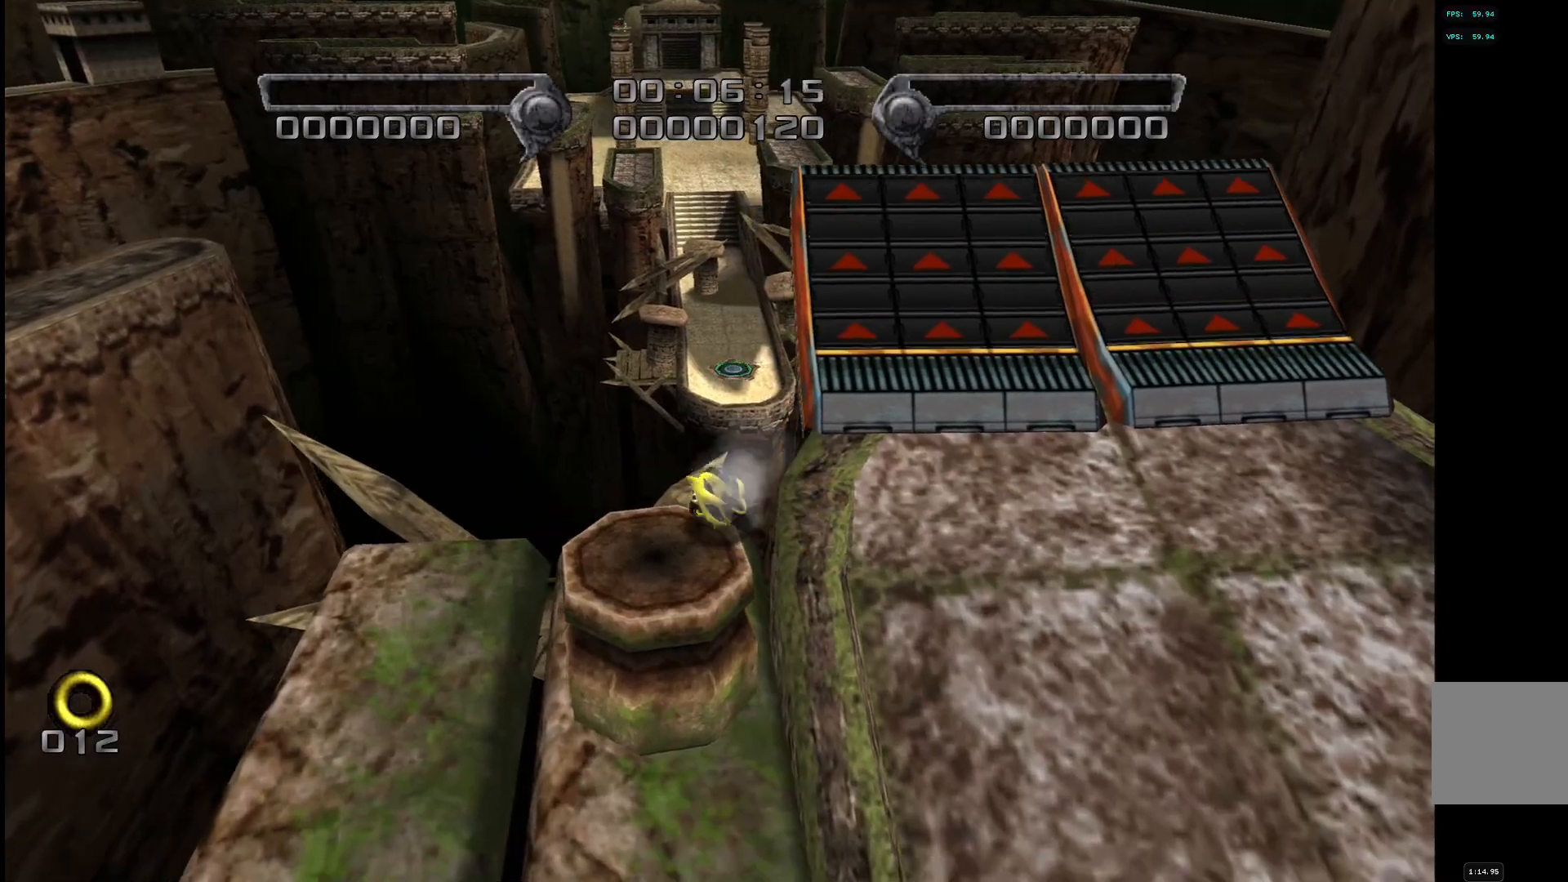
{"buttons": ["CIRCLE"], "left_stick": "up", "right_stick": "center", "events": [[17, "left_stick", "up"], [167, "left_stick", "up-left"], [483, "left_stick", "up"]]}
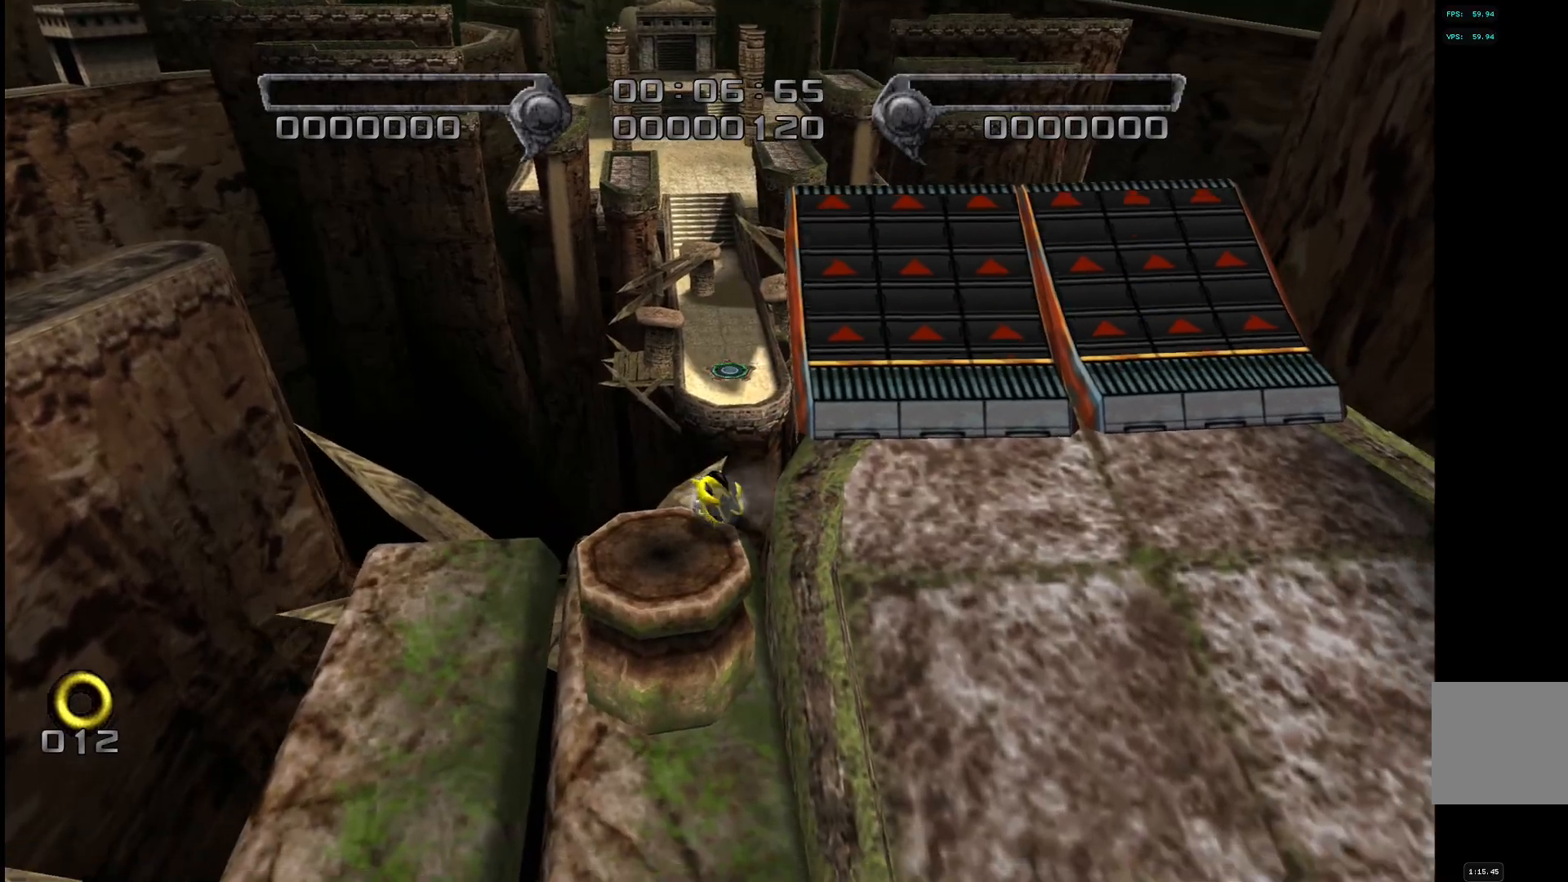
{"buttons": ["SQUARE"], "left_stick": "up", "right_stick": "center", "events": [[67, "CIRCLE", "up"], [167, "SQUARE", "down"]]}
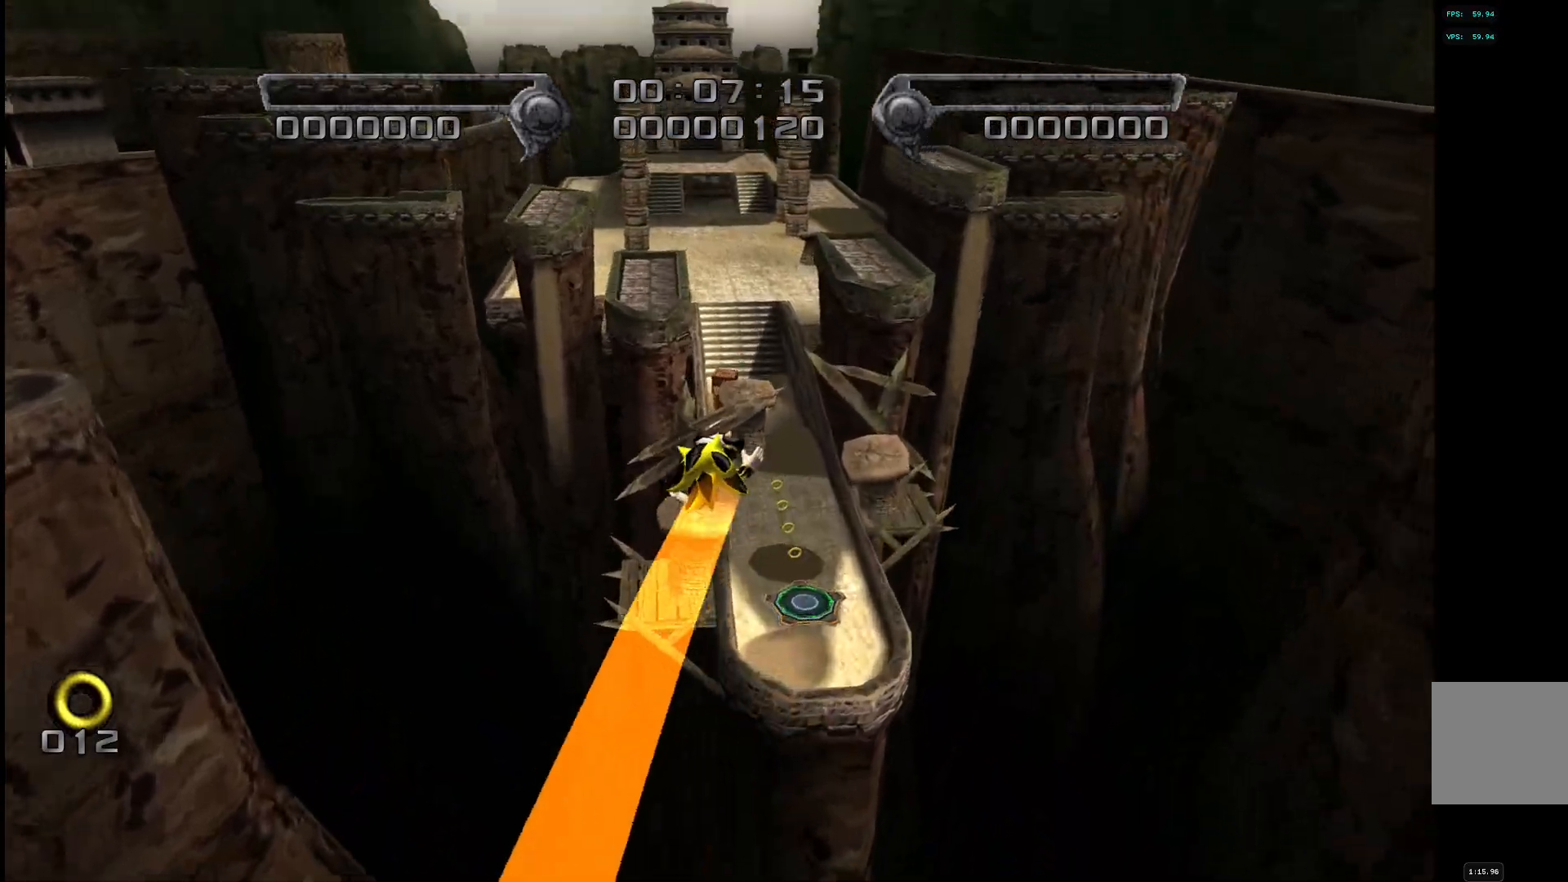
{"buttons": [], "left_stick": "up", "right_stick": "center", "events": [[367, "SQUARE", "up"]]}
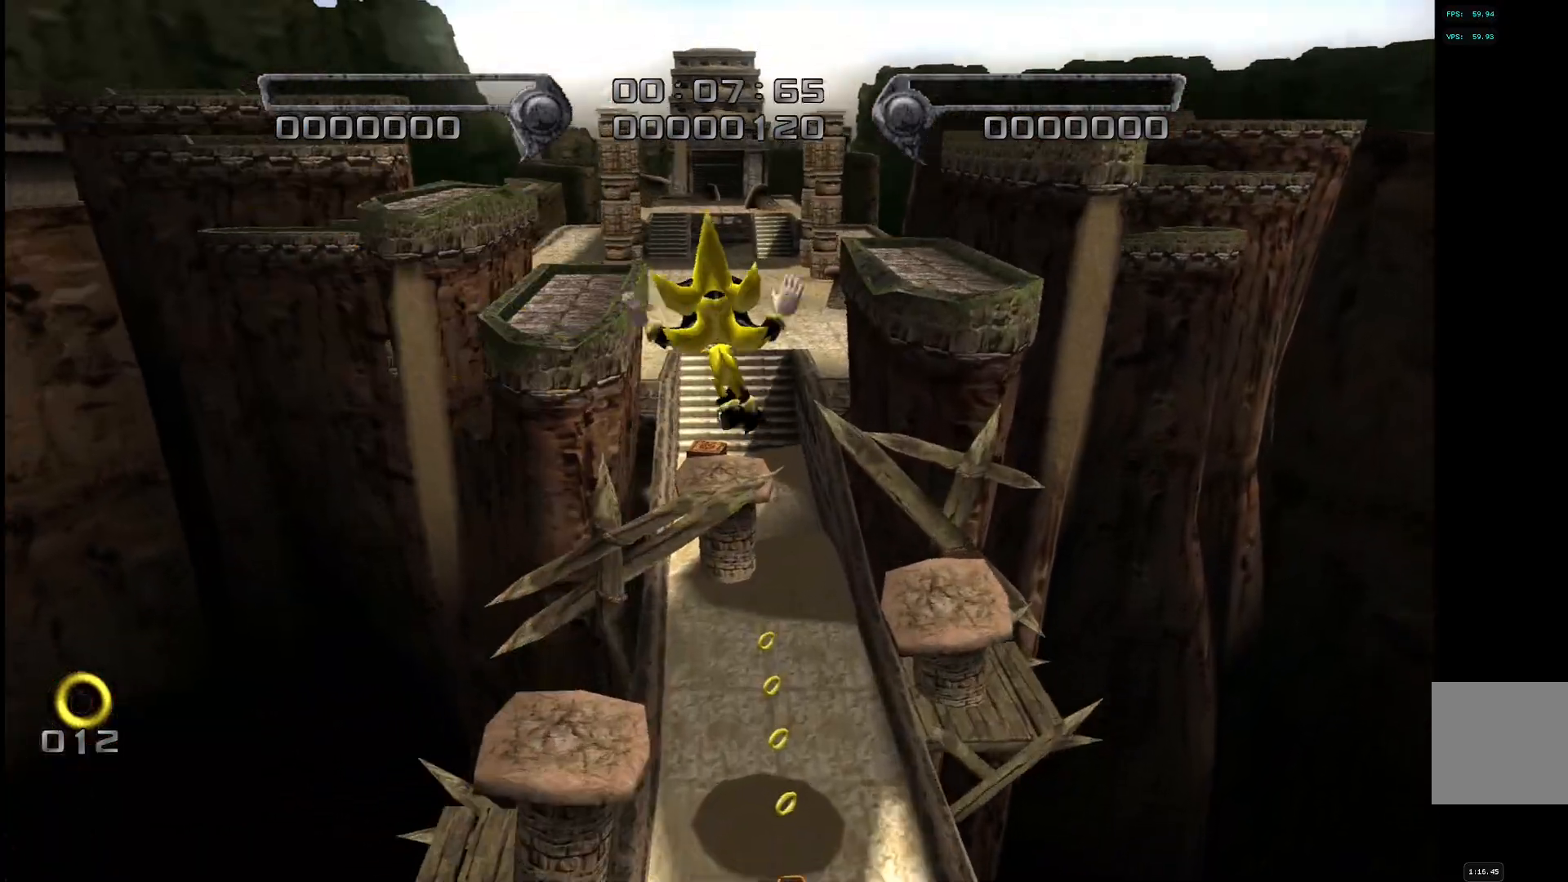
{"buttons": [], "left_stick": "up", "right_stick": "center", "events": [[67, "left_stick", "up-right"], [250, "left_stick", "up"]]}
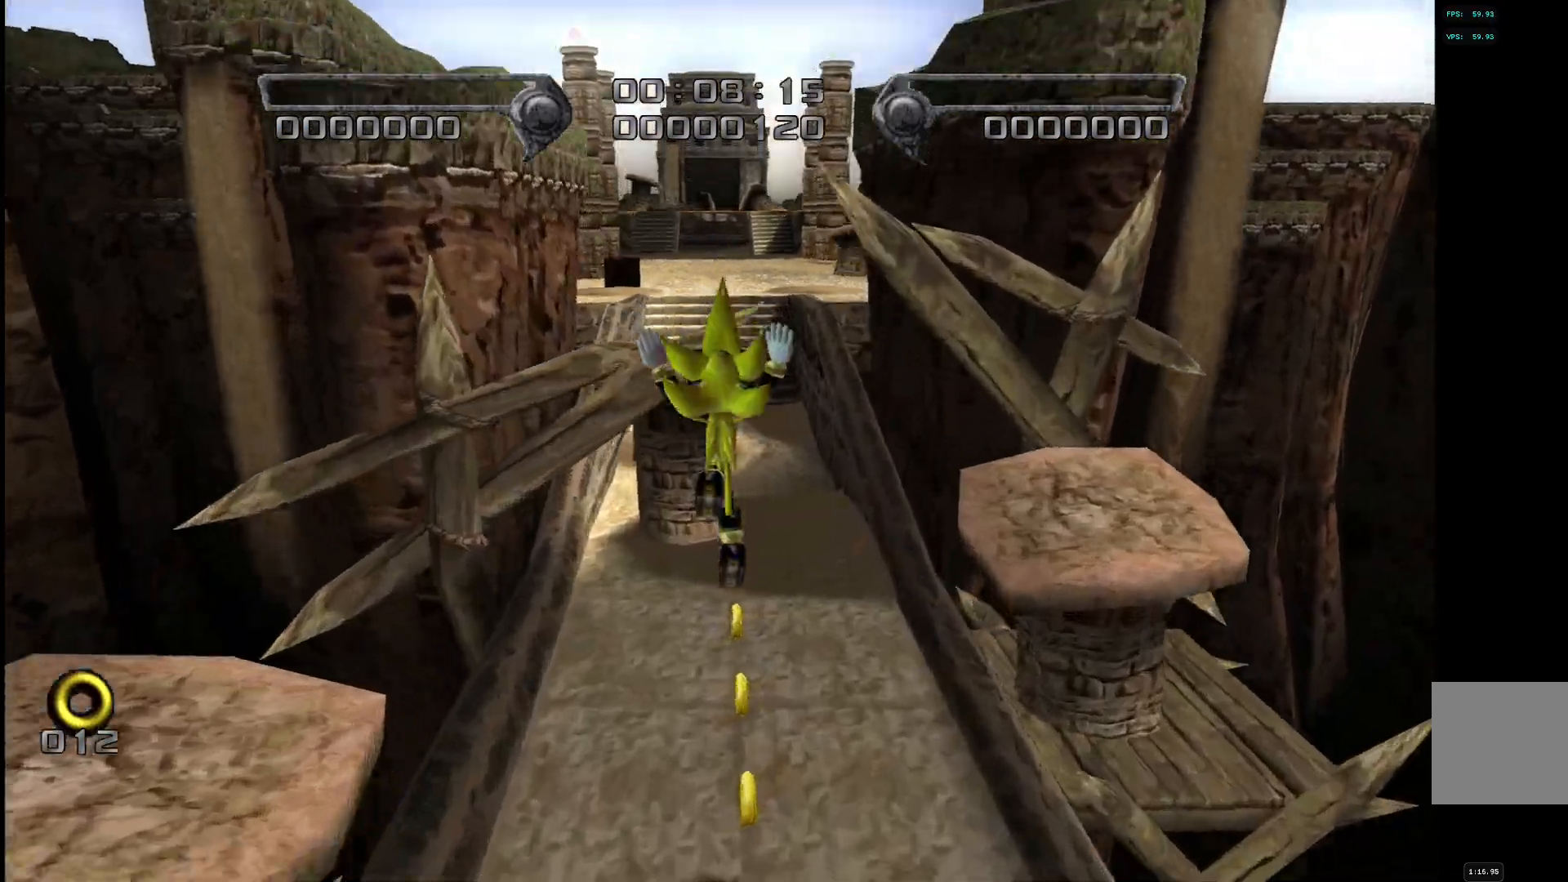
{"buttons": [], "left_stick": "up", "right_stick": "center", "events": [[317, "CIRCLE", "down"], [367, "CIRCLE", "up"]]}
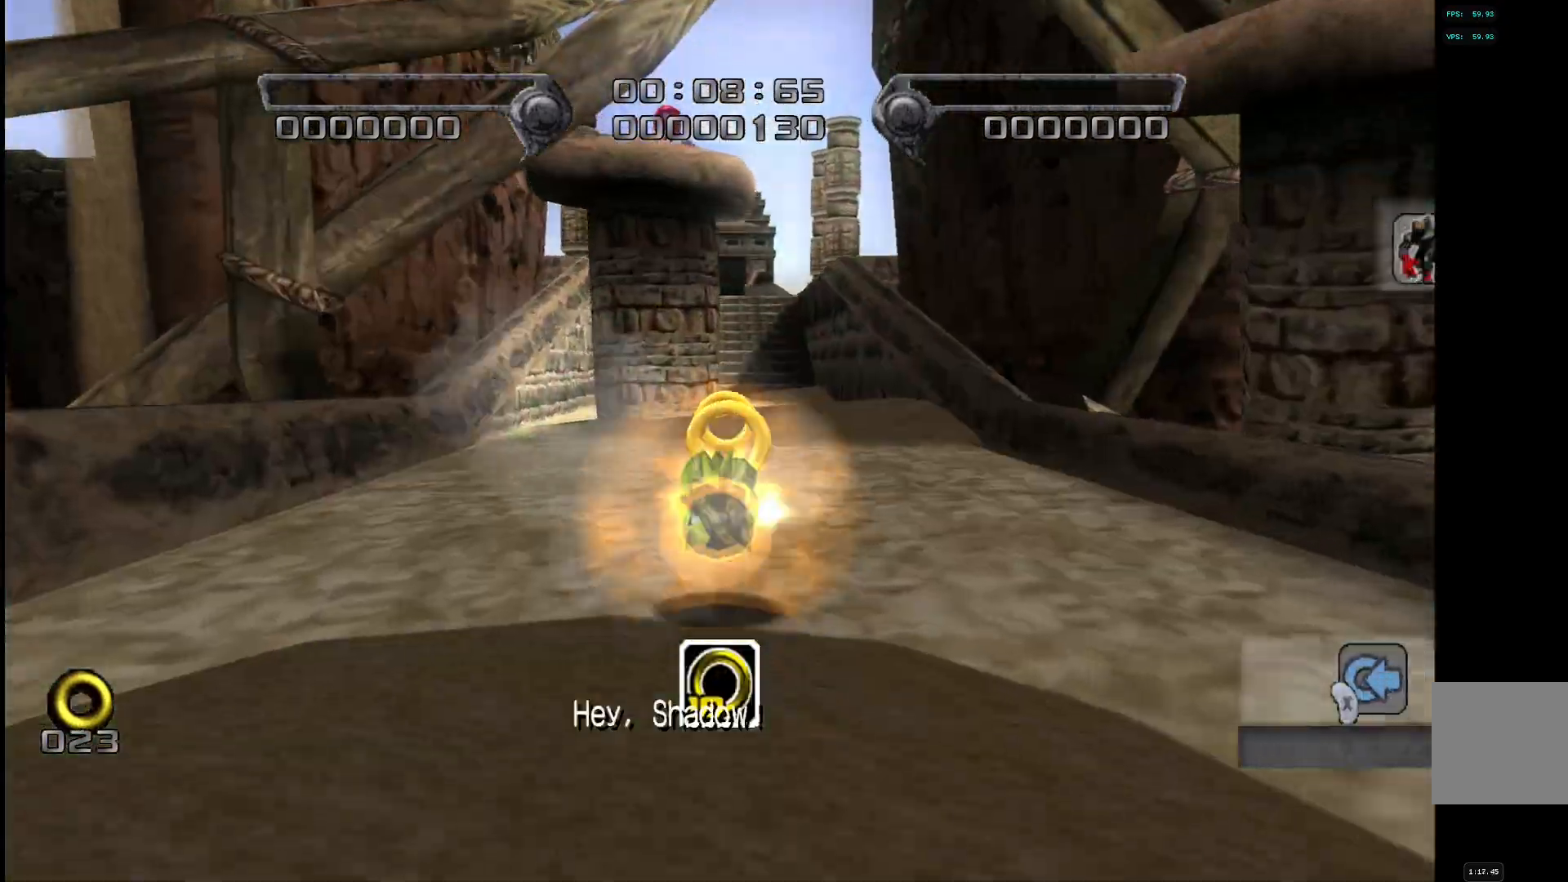
{"buttons": [], "left_stick": "up", "right_stick": "center", "events": [[233, "CIRCLE", "down"], [300, "CIRCLE", "up"]]}
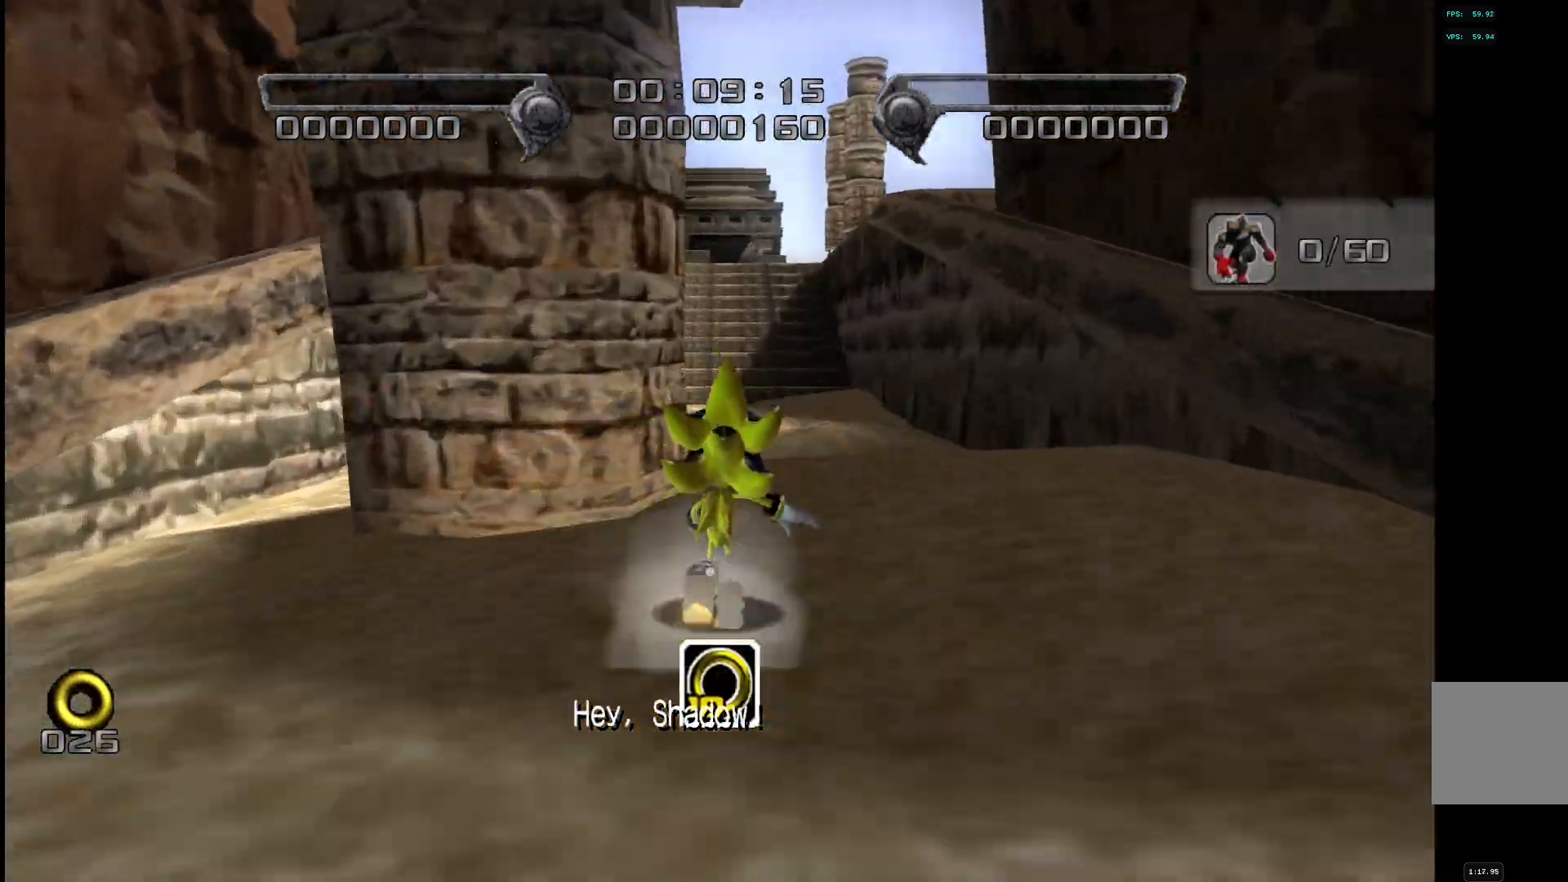
{"buttons": [], "left_stick": "up-left", "right_stick": "center", "events": [[367, "left_stick", "up-left"]]}
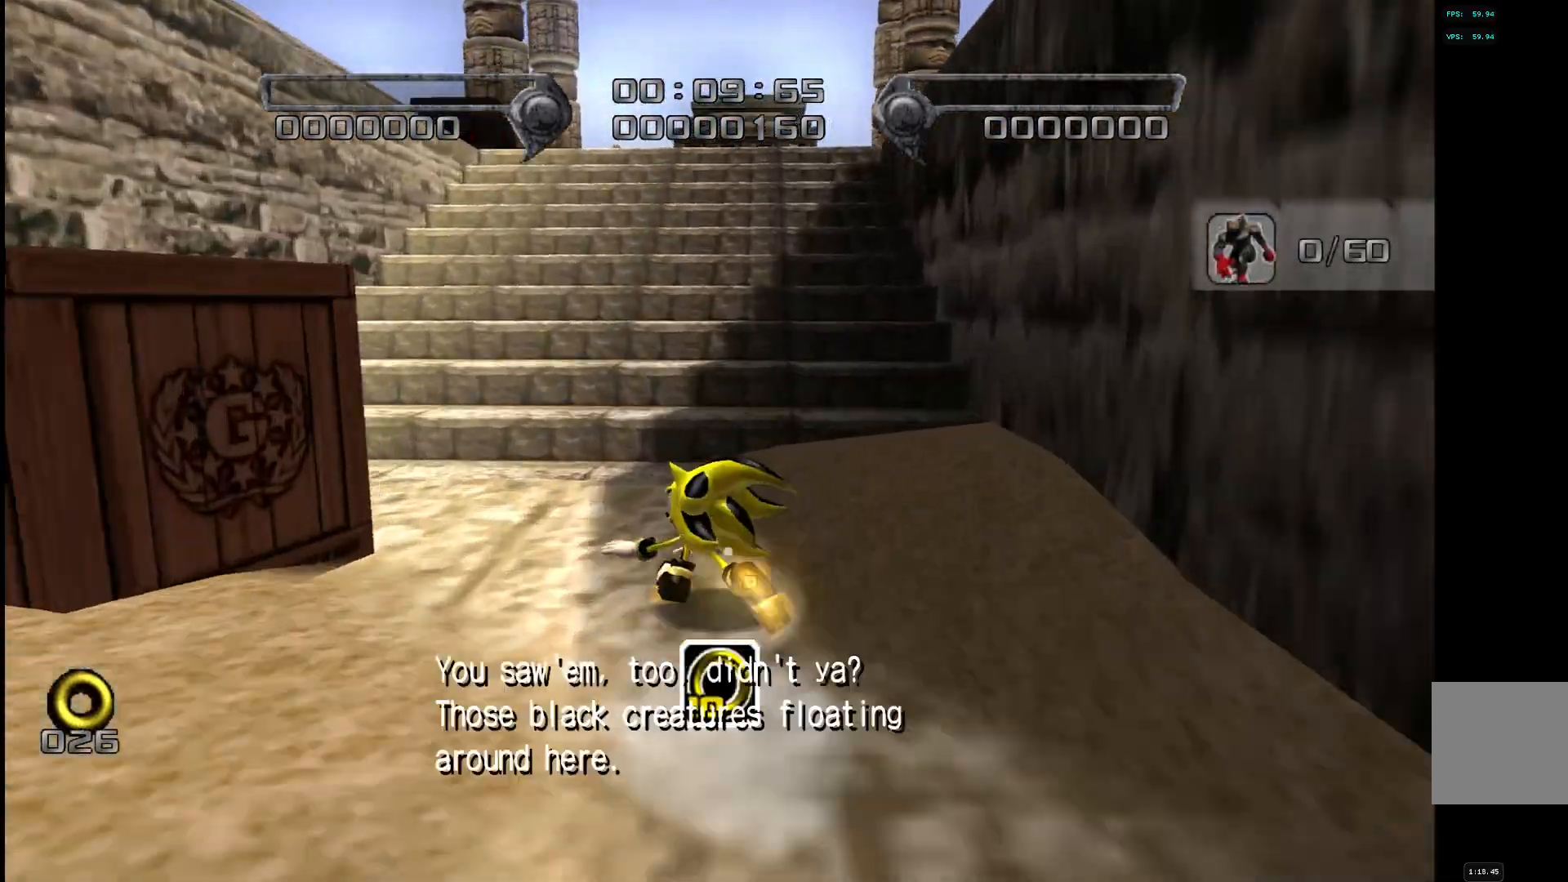
{"buttons": [], "left_stick": "up-left", "right_stick": "center", "events": []}
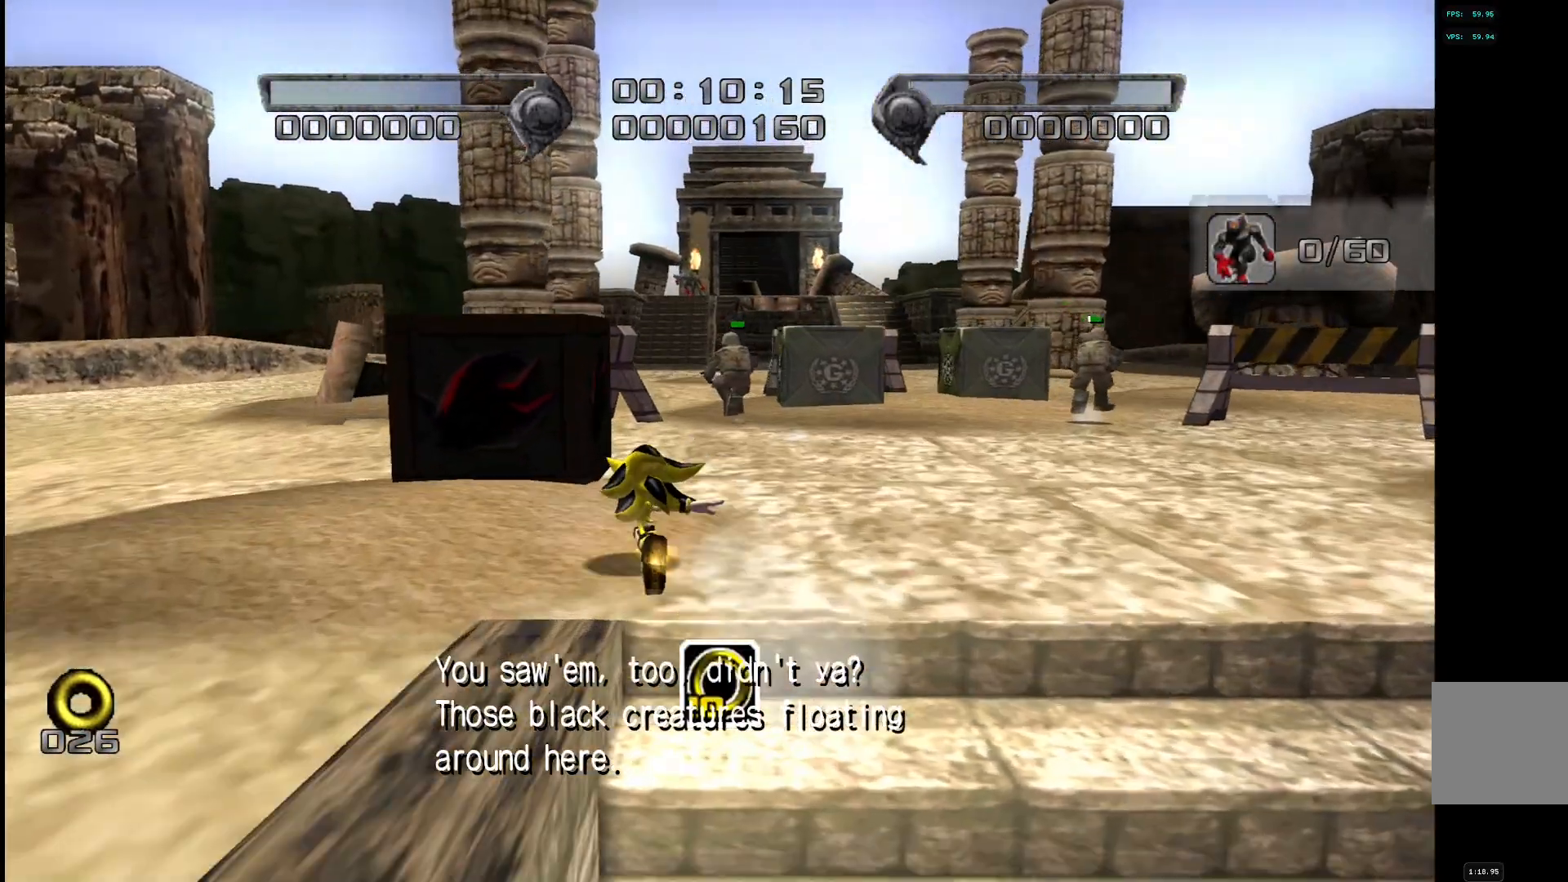
{"buttons": [], "left_stick": "up-left", "right_stick": "center", "events": [[17, "left_stick", "center"], [83, "SQUARE", "down"], [133, "SQUARE", "up"], [283, "left_stick", "up-left"]]}
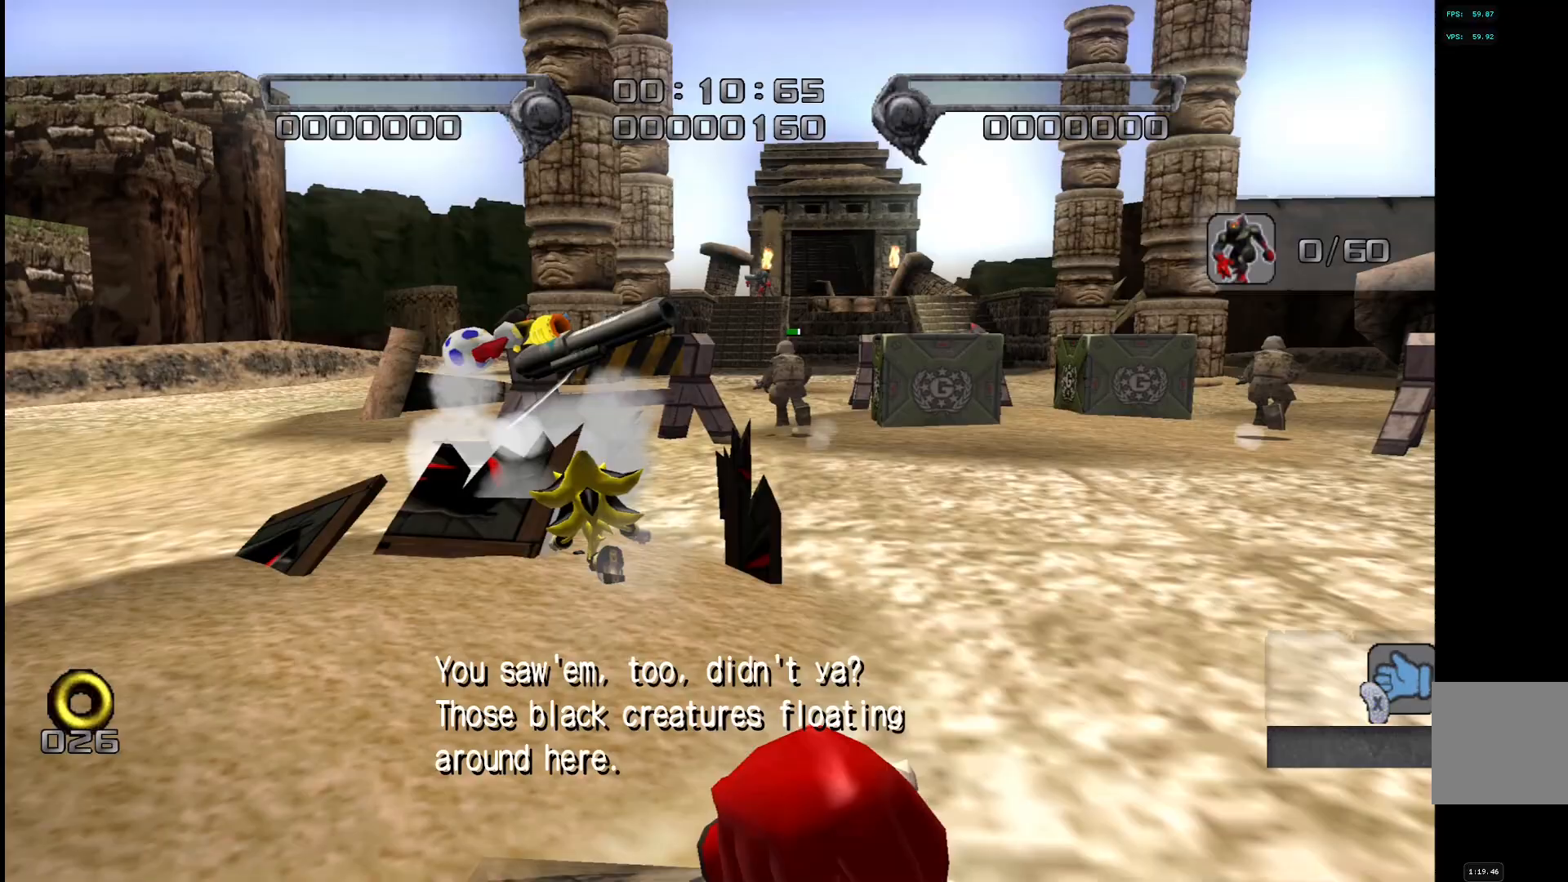
{"buttons": [], "left_stick": "up-right", "right_stick": "center", "events": [[50, "CROSS", "down"], [50, "left_stick", "left"], [83, "CROSS", "up"], [250, "left_stick", "center"], [350, "left_stick", "up-right"]]}
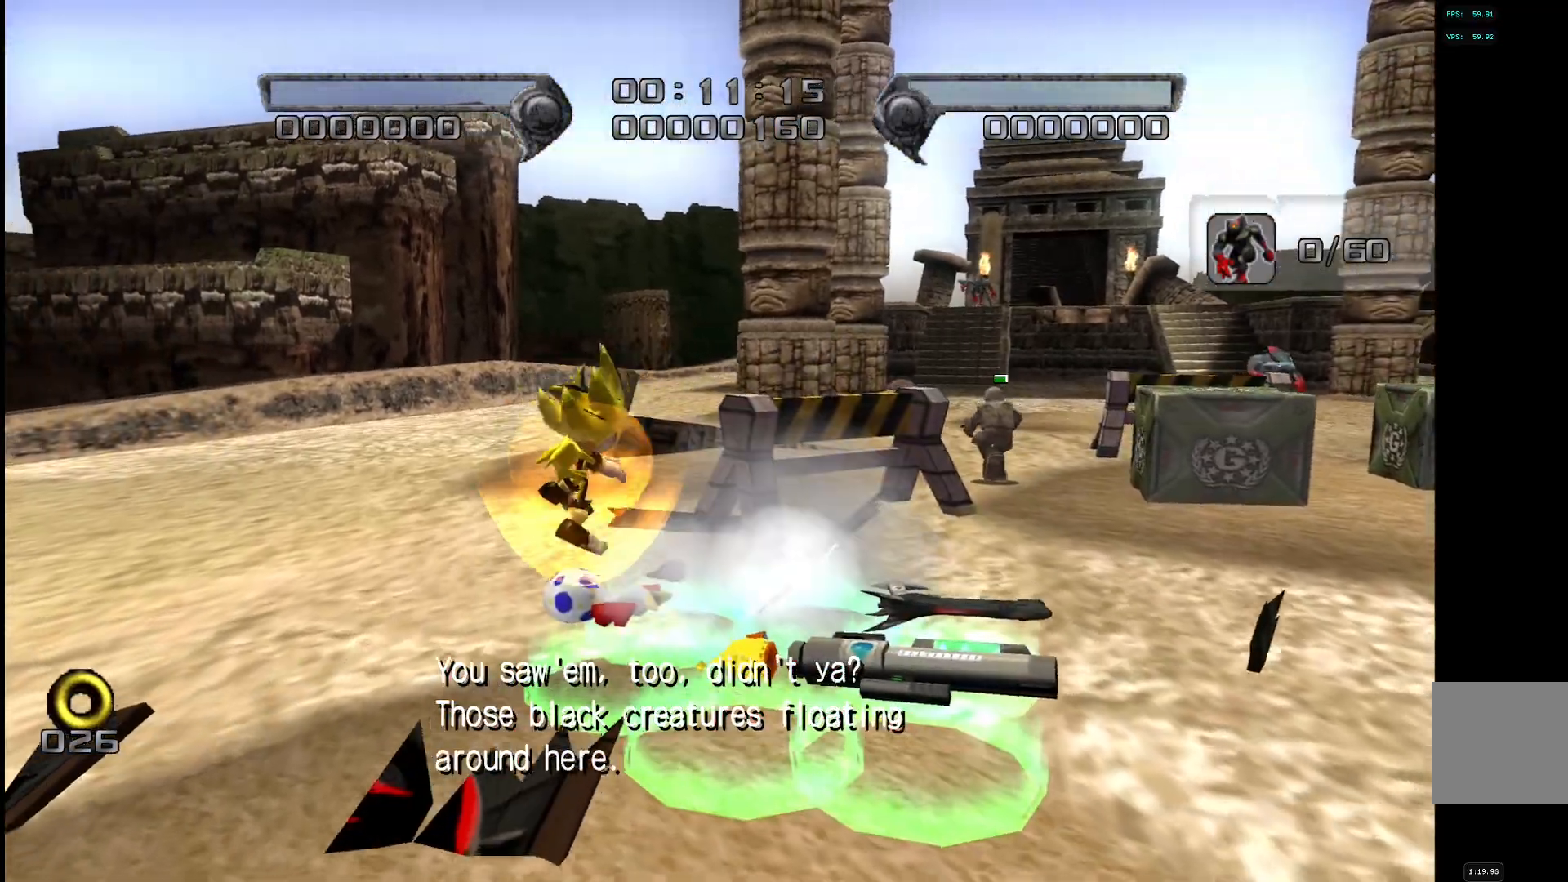
{"buttons": ["SQUARE"], "left_stick": "up-right", "right_stick": "center", "events": [[283, "SQUARE", "down"]]}
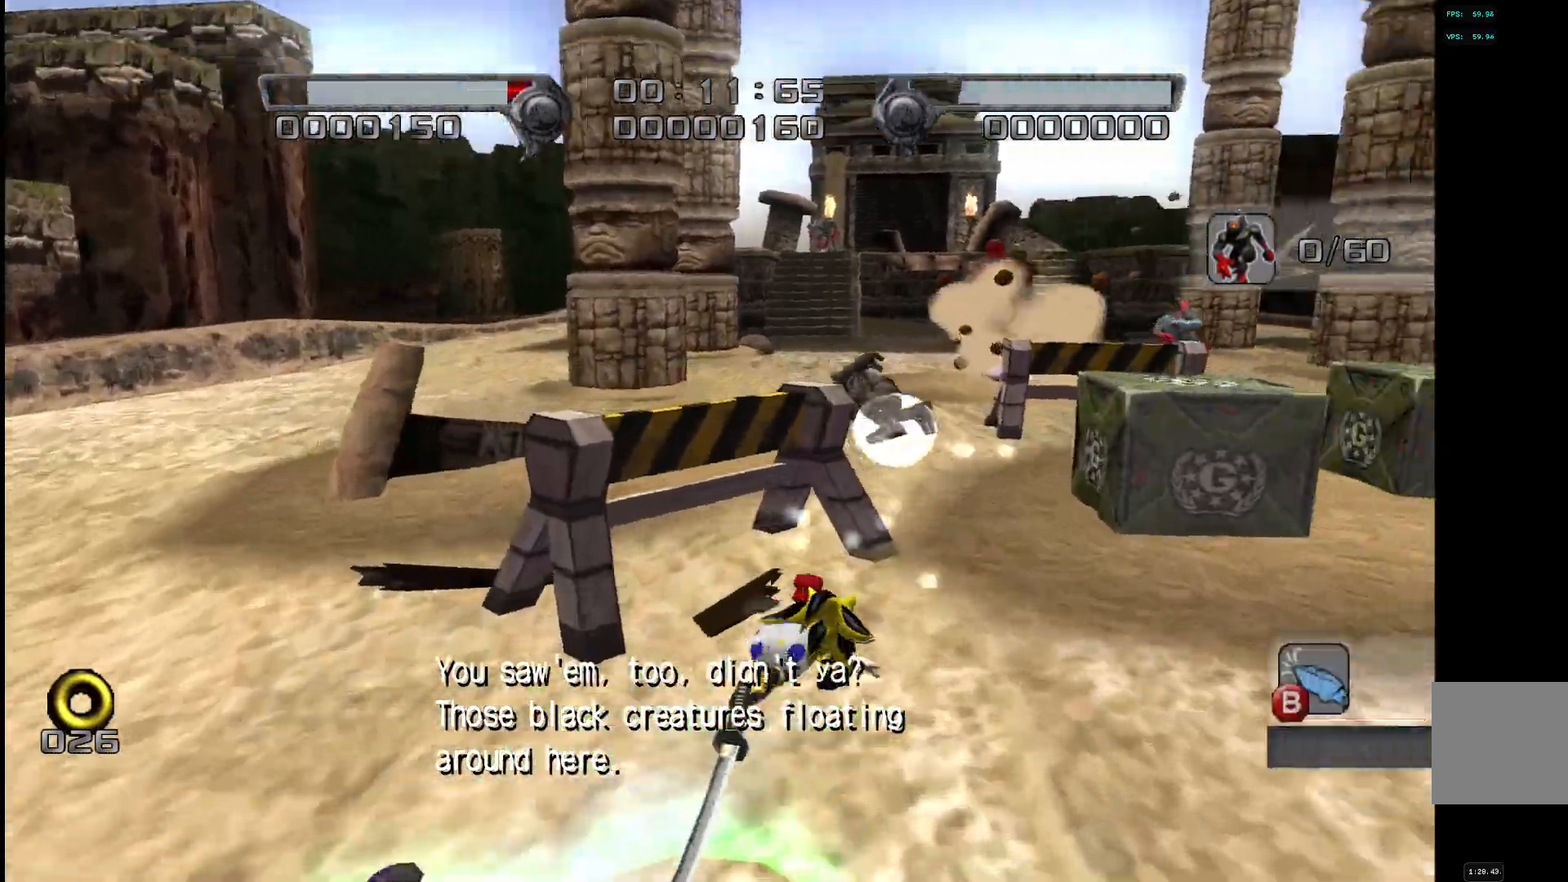
{"buttons": ["SQUARE"], "left_stick": "up", "right_stick": "center", "events": [[150, "left_stick", "up"]]}
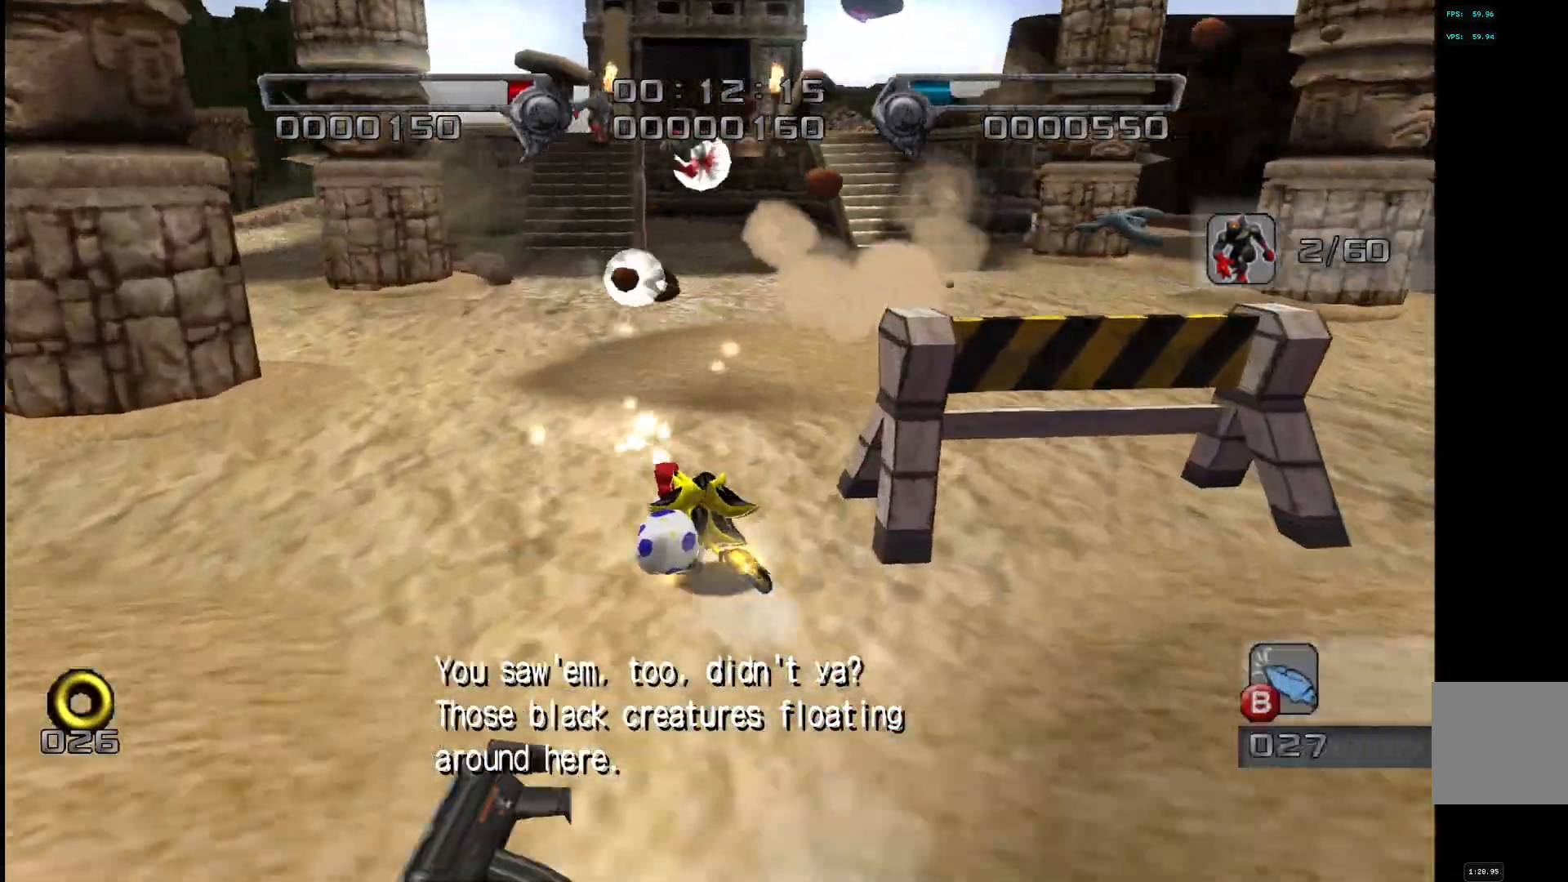
{"buttons": ["SQUARE"], "left_stick": "up", "right_stick": "center", "events": []}
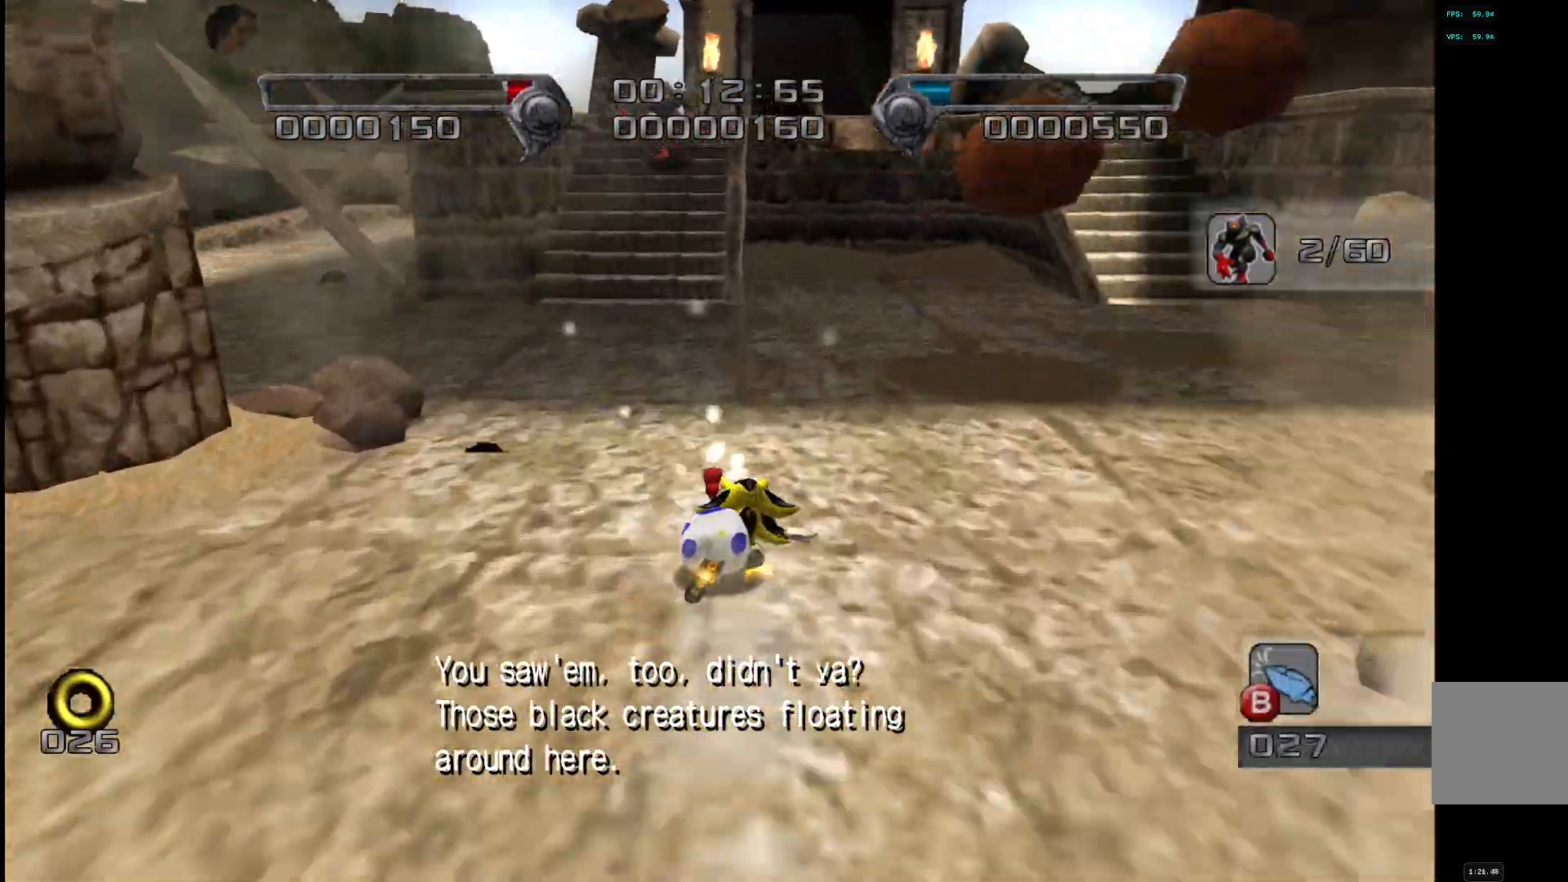
{"buttons": ["SQUARE"], "left_stick": "up", "right_stick": "center", "events": []}